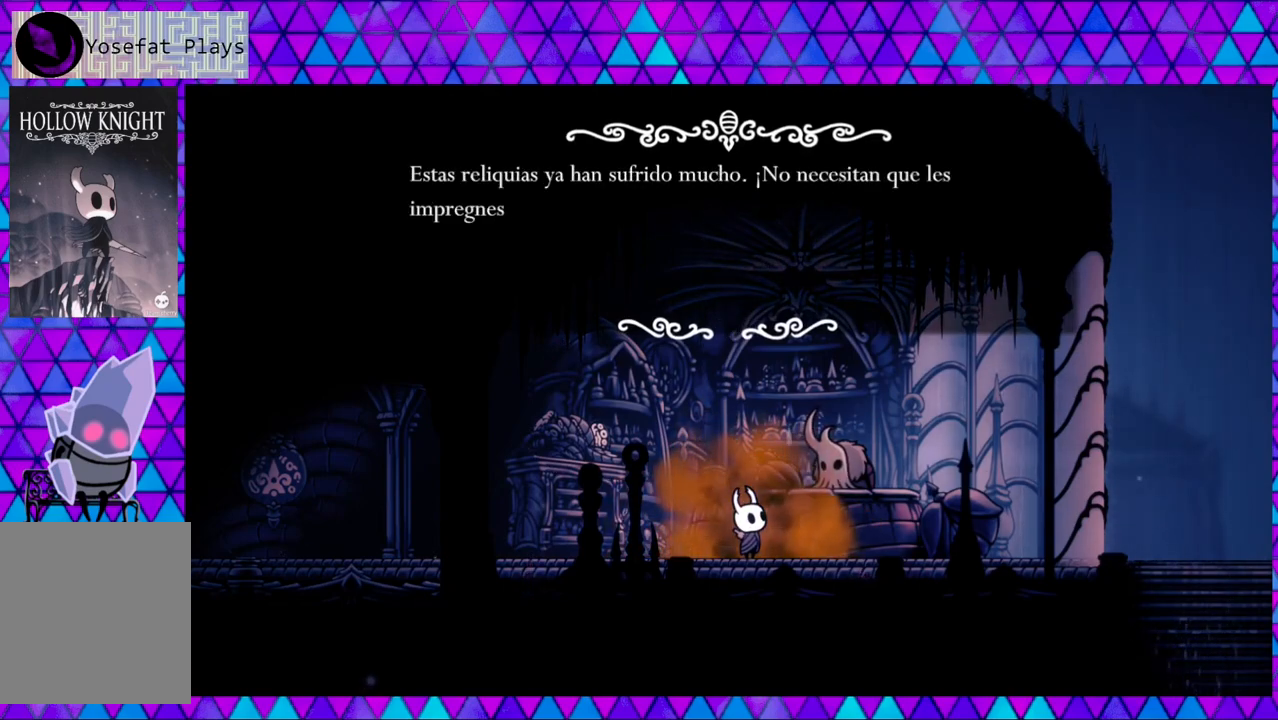
Gameplay with a controller (Nintendo layout); each line is a JSON object with the inputs held at the frame after it. "events" lists button and stick changes between this image and that frame as [ms after this image, input, new state], when the widget could be followed in between. Not read: L3 R3.
{"buttons": [], "left_stick": "center", "right_stick": "center", "events": []}
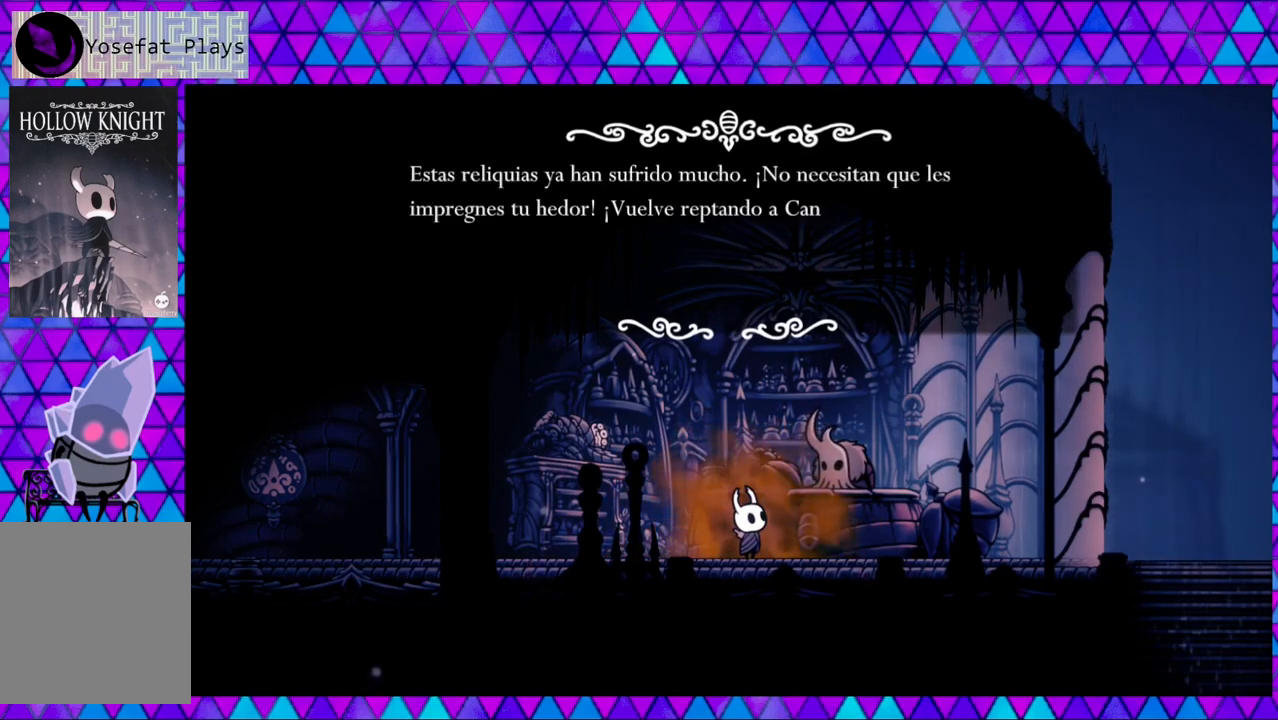
{"buttons": [], "left_stick": "center", "right_stick": "center", "events": []}
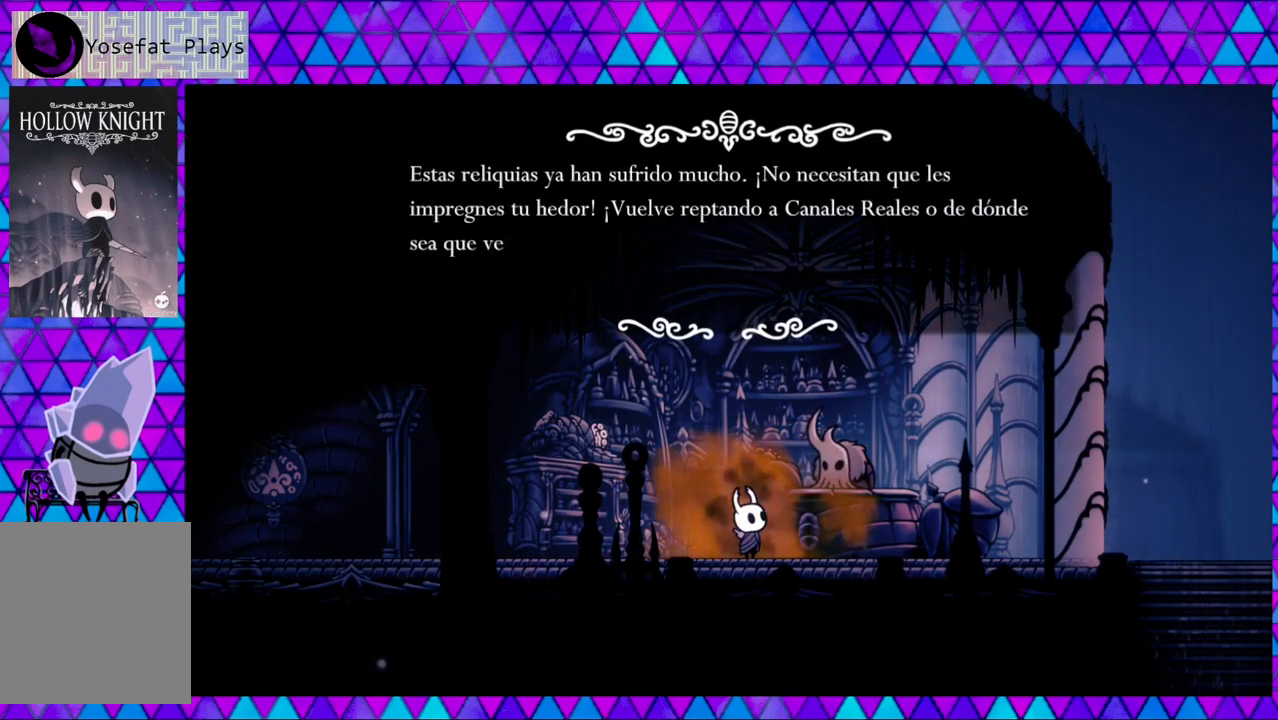
{"buttons": [], "left_stick": "center", "right_stick": "center", "events": []}
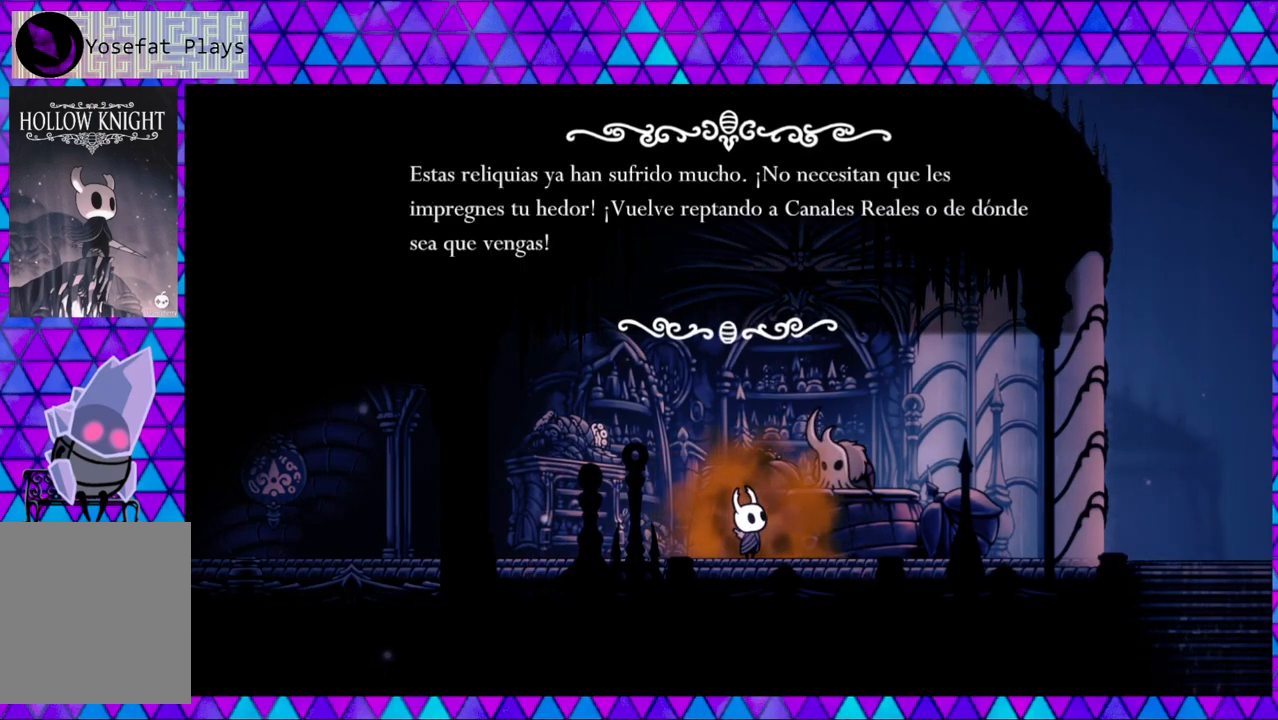
{"buttons": [], "left_stick": "center", "right_stick": "center", "events": []}
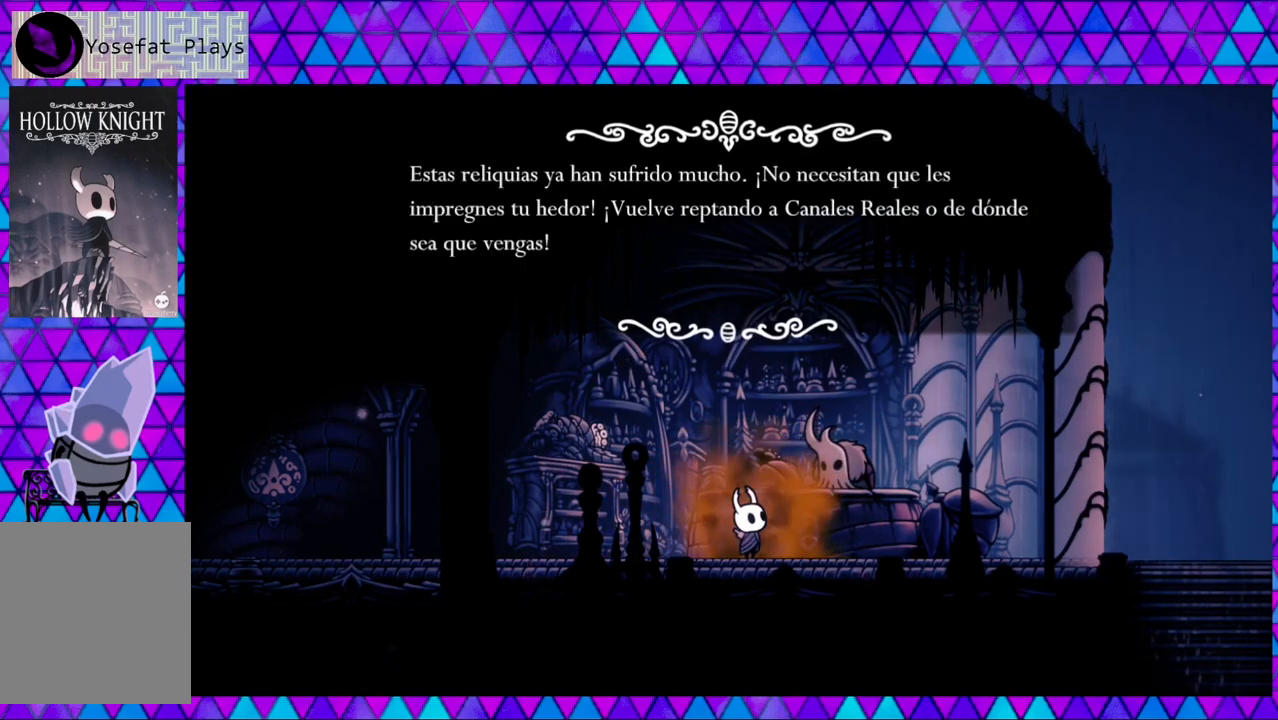
{"buttons": ["DPAD_LEFT"], "left_stick": "center", "right_stick": "center", "events": [[150, "B", "down"], [267, "B", "up"], [300, "DPAD_LEFT", "down"]]}
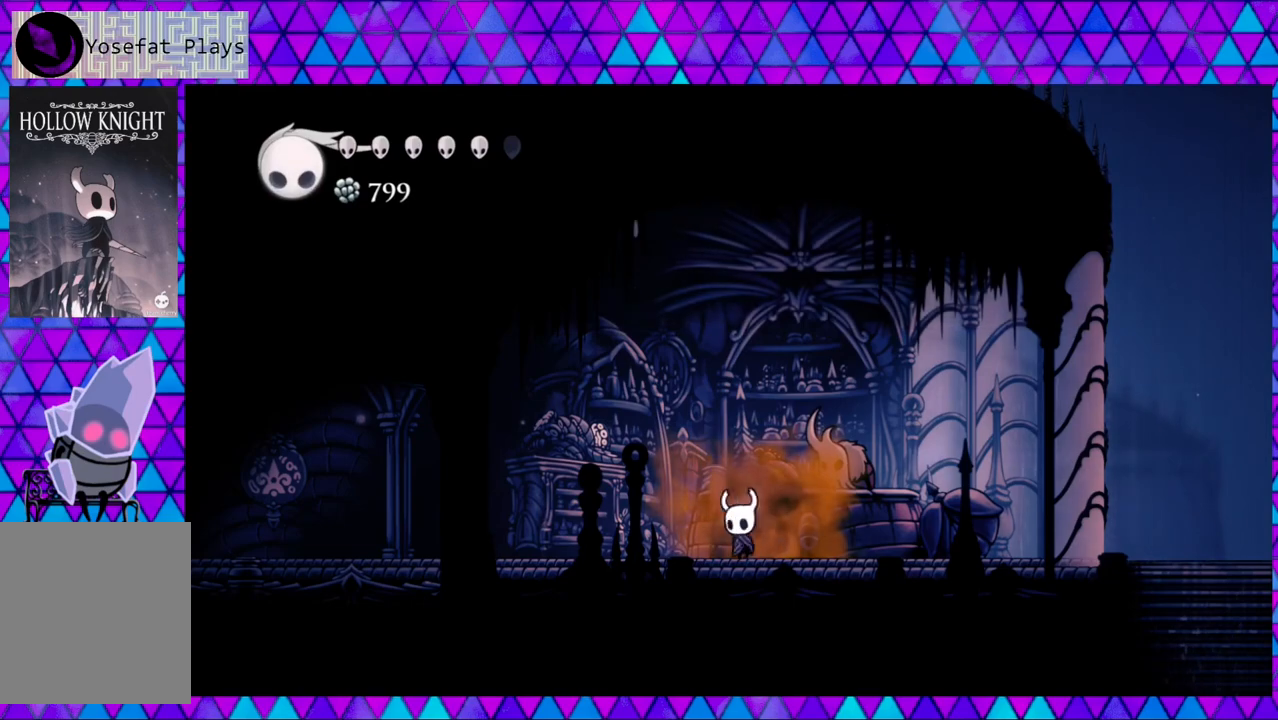
{"buttons": ["R2", "DPAD_LEFT"], "left_stick": "center", "right_stick": "center", "events": [[300, "R2", "down"]]}
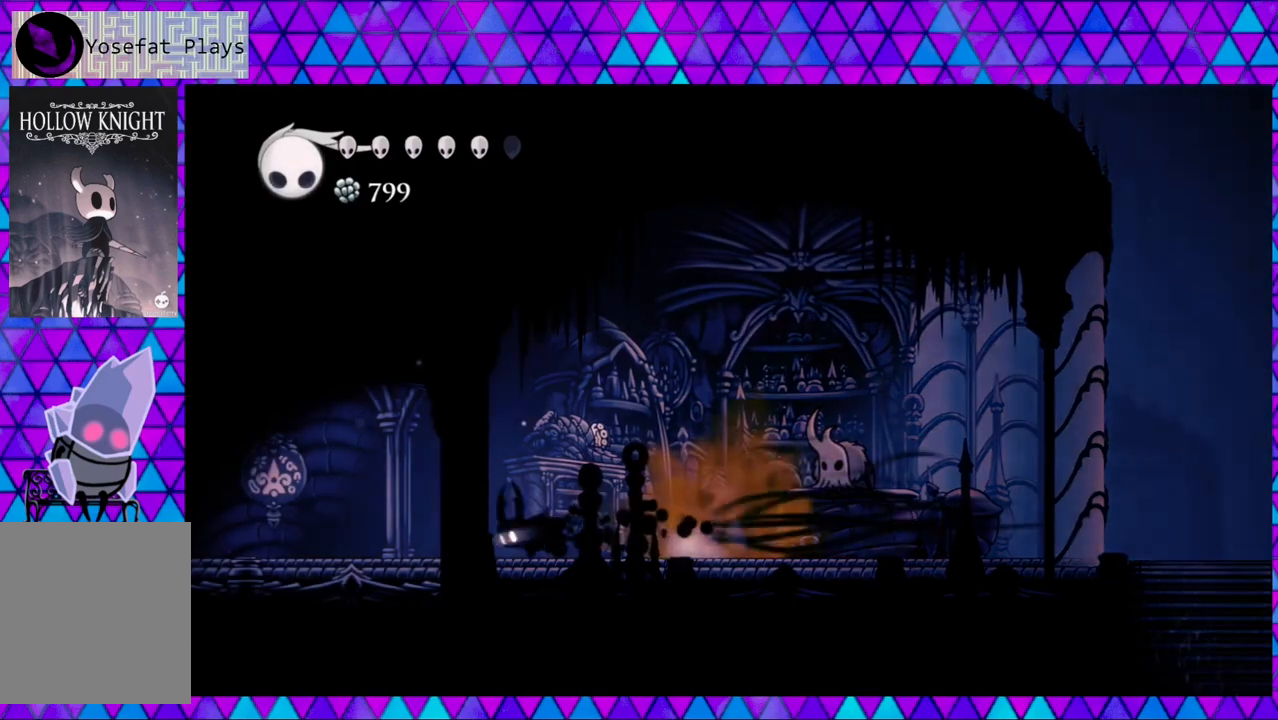
{"buttons": ["DPAD_LEFT"], "left_stick": "center", "right_stick": "center", "events": [[150, "R2", "up"]]}
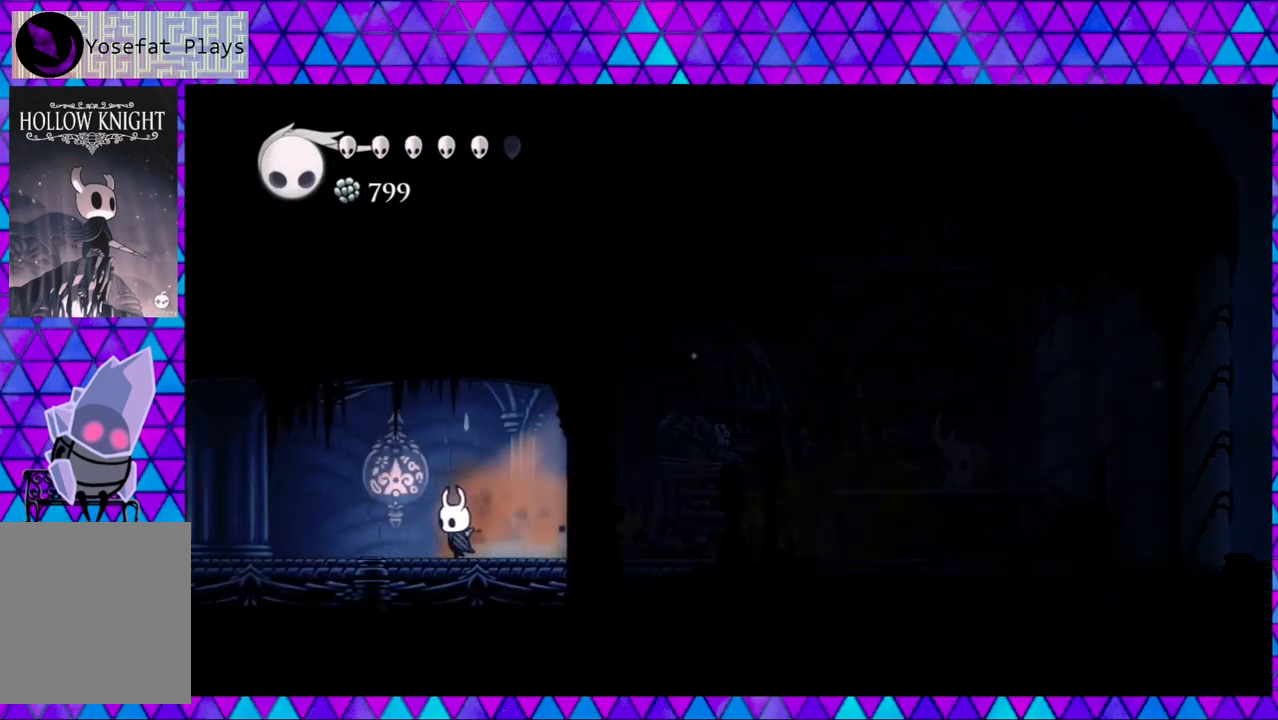
{"buttons": ["DPAD_LEFT"], "left_stick": "center", "right_stick": "center", "events": []}
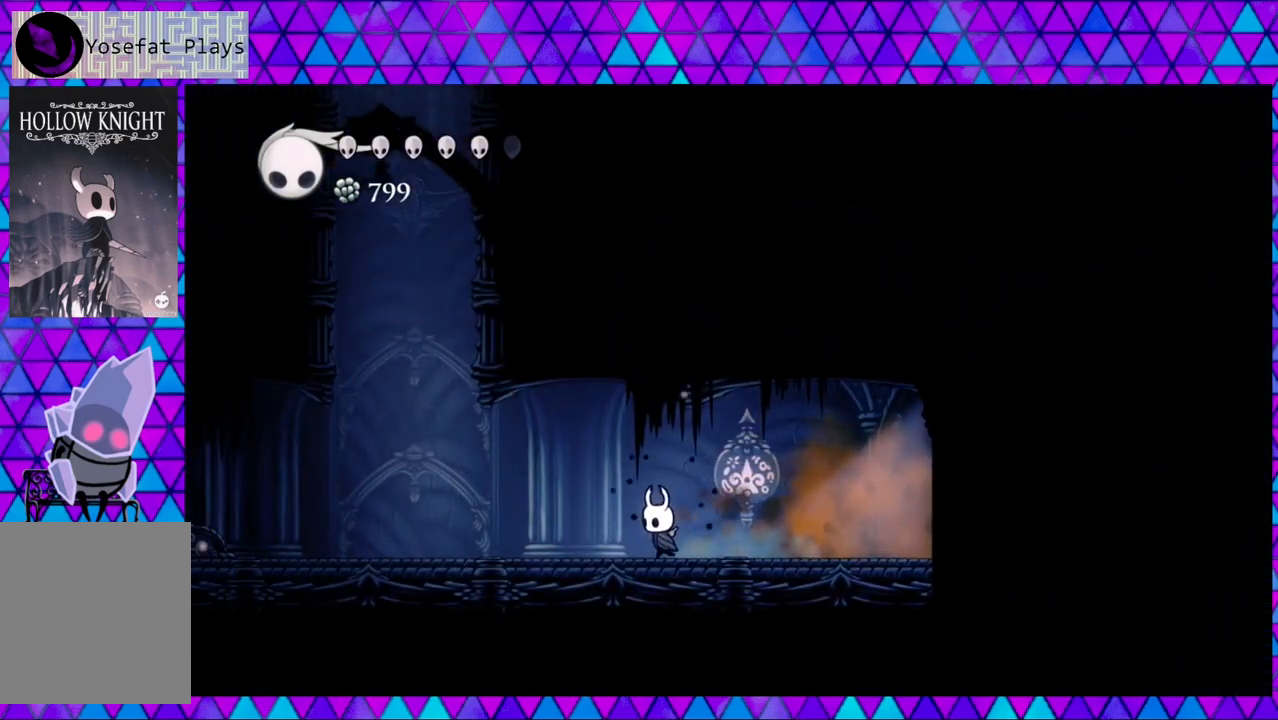
{"buttons": ["DPAD_LEFT"], "left_stick": "center", "right_stick": "center", "events": []}
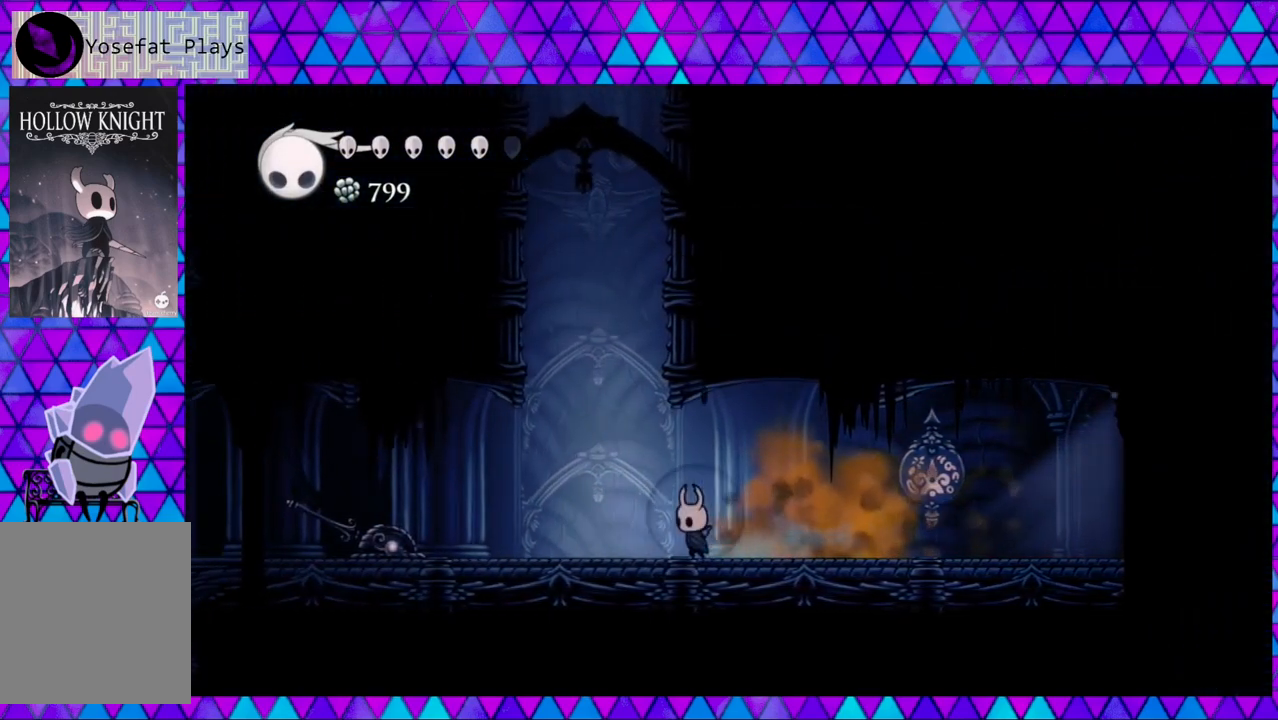
{"buttons": ["DPAD_LEFT"], "left_stick": "center", "right_stick": "center", "events": []}
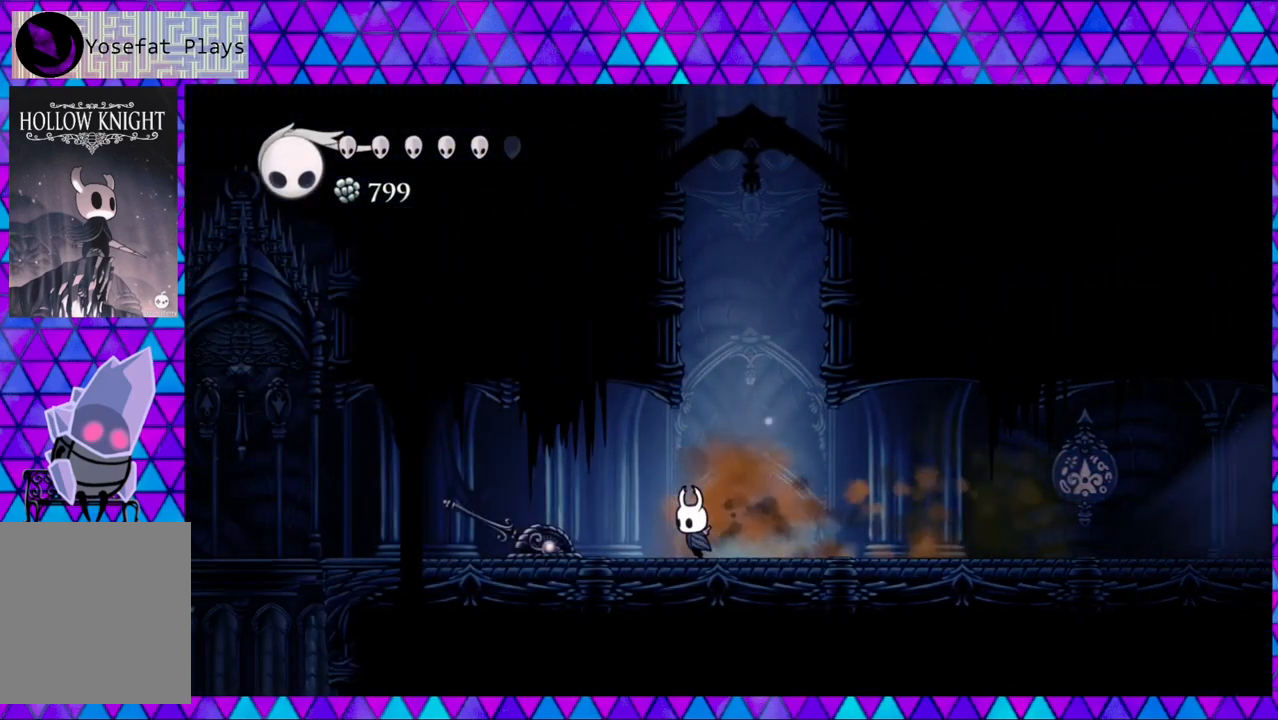
{"buttons": ["DPAD_LEFT"], "left_stick": "center", "right_stick": "center", "events": []}
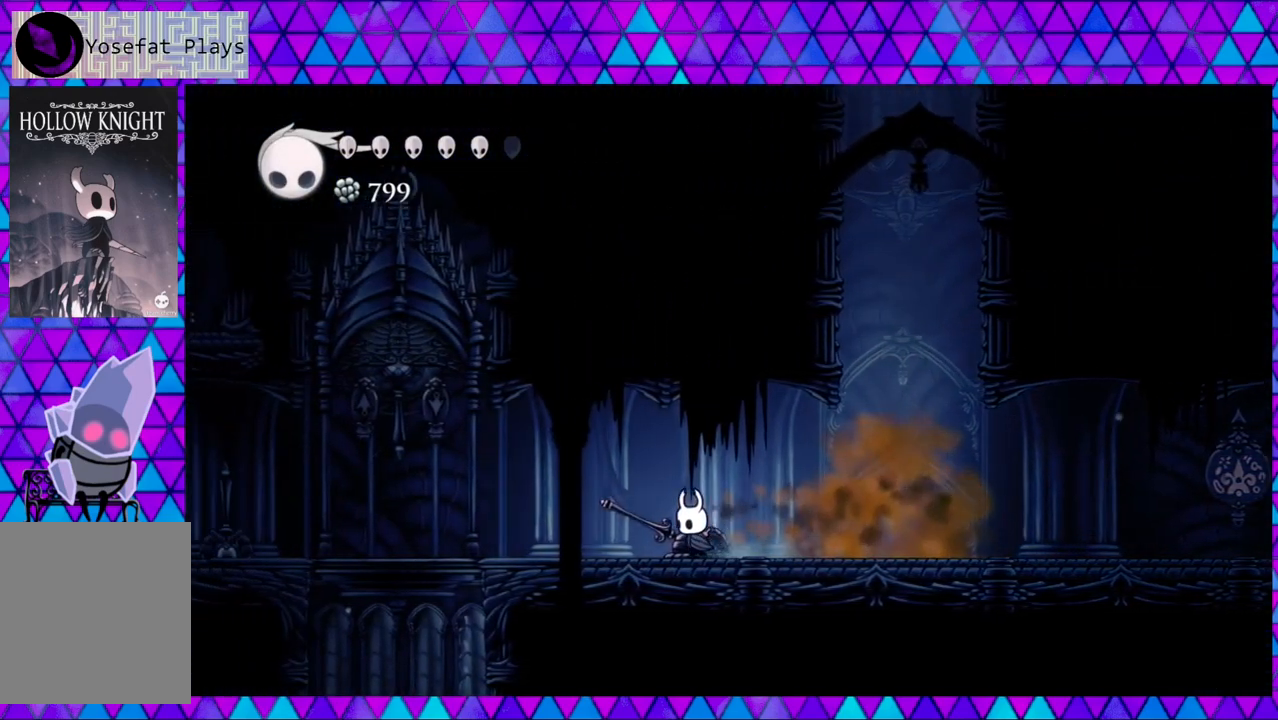
{"buttons": [], "left_stick": "center", "right_stick": "center", "events": [[500, "DPAD_LEFT", "up"]]}
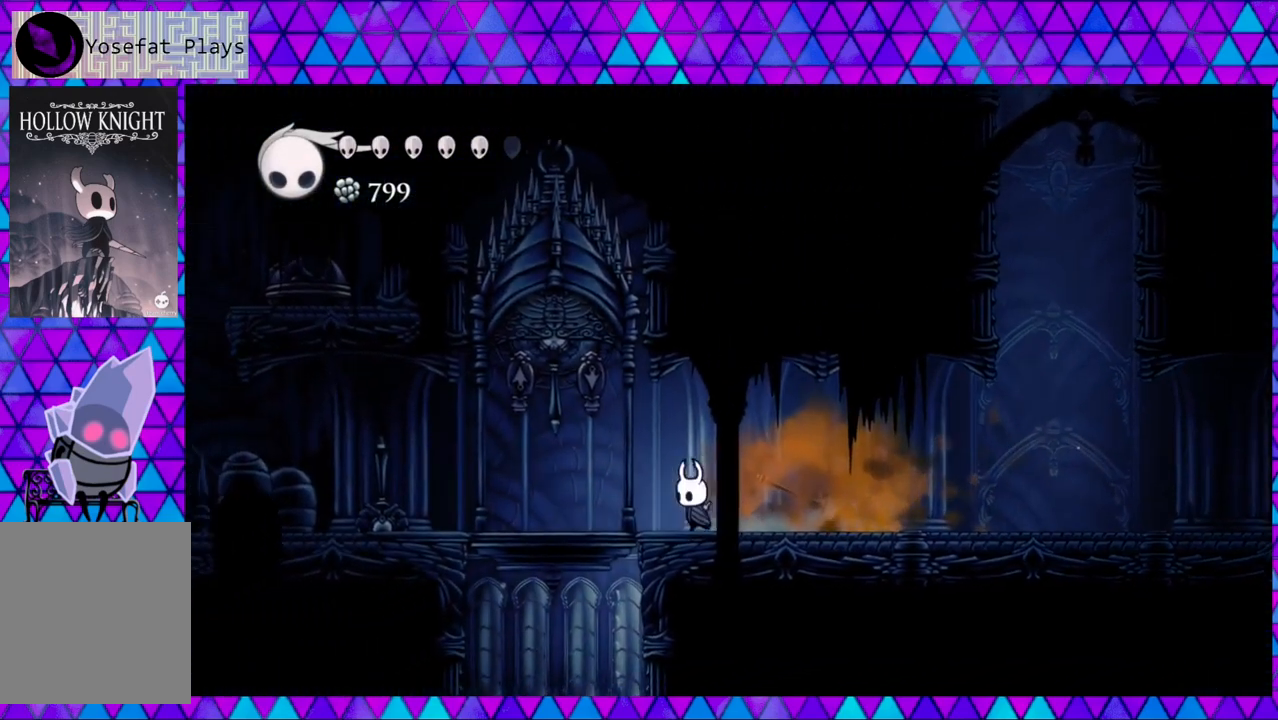
{"buttons": [], "left_stick": "center", "right_stick": "center", "events": []}
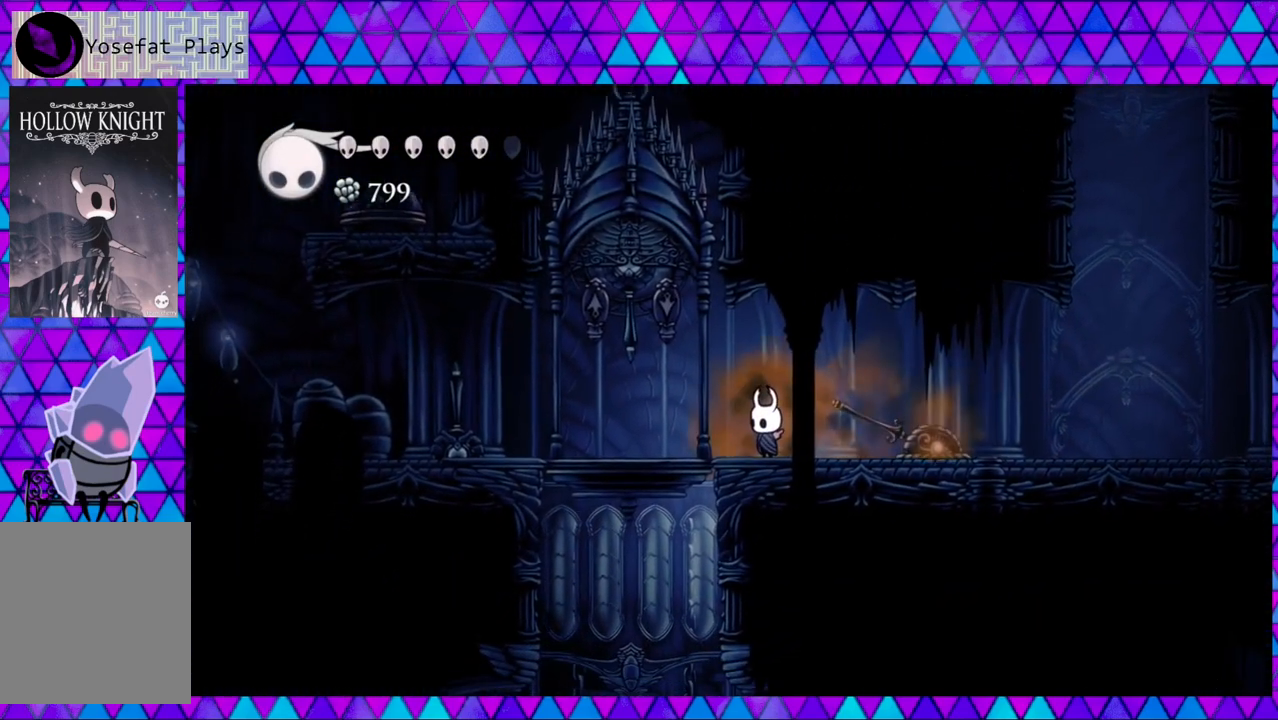
{"buttons": [], "left_stick": "center", "right_stick": "center", "events": []}
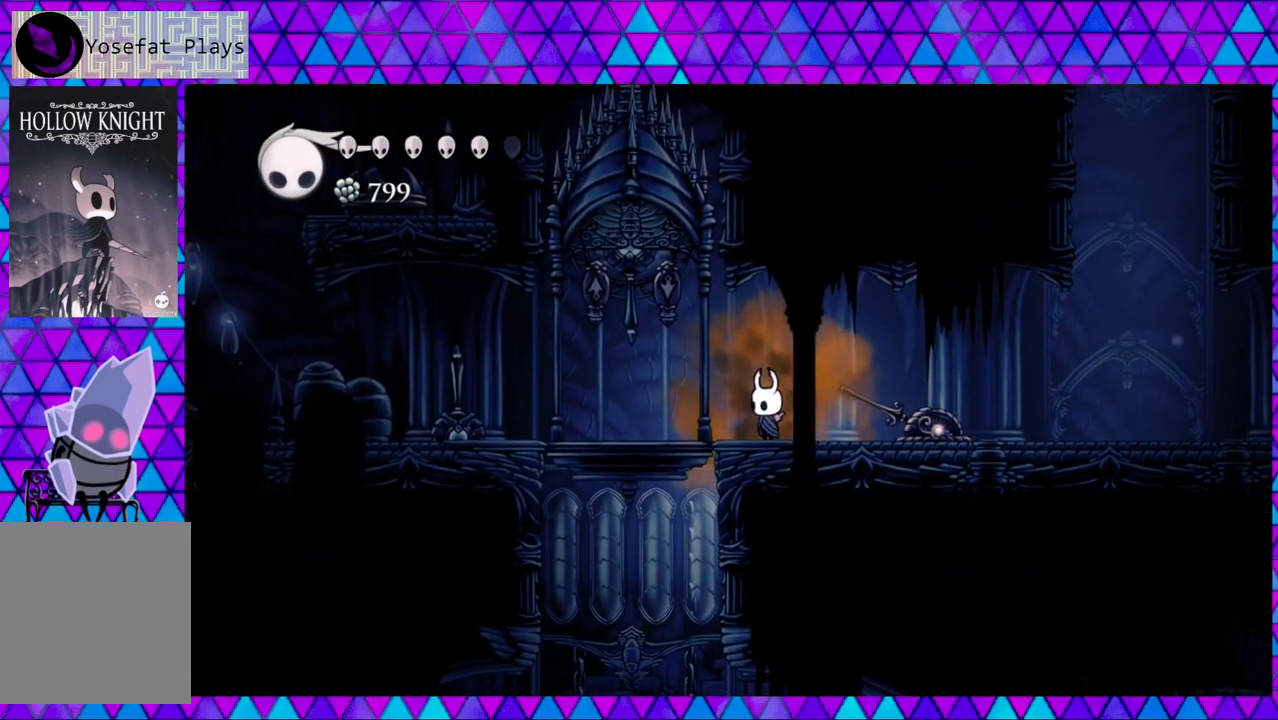
{"buttons": [], "left_stick": "center", "right_stick": "center", "events": []}
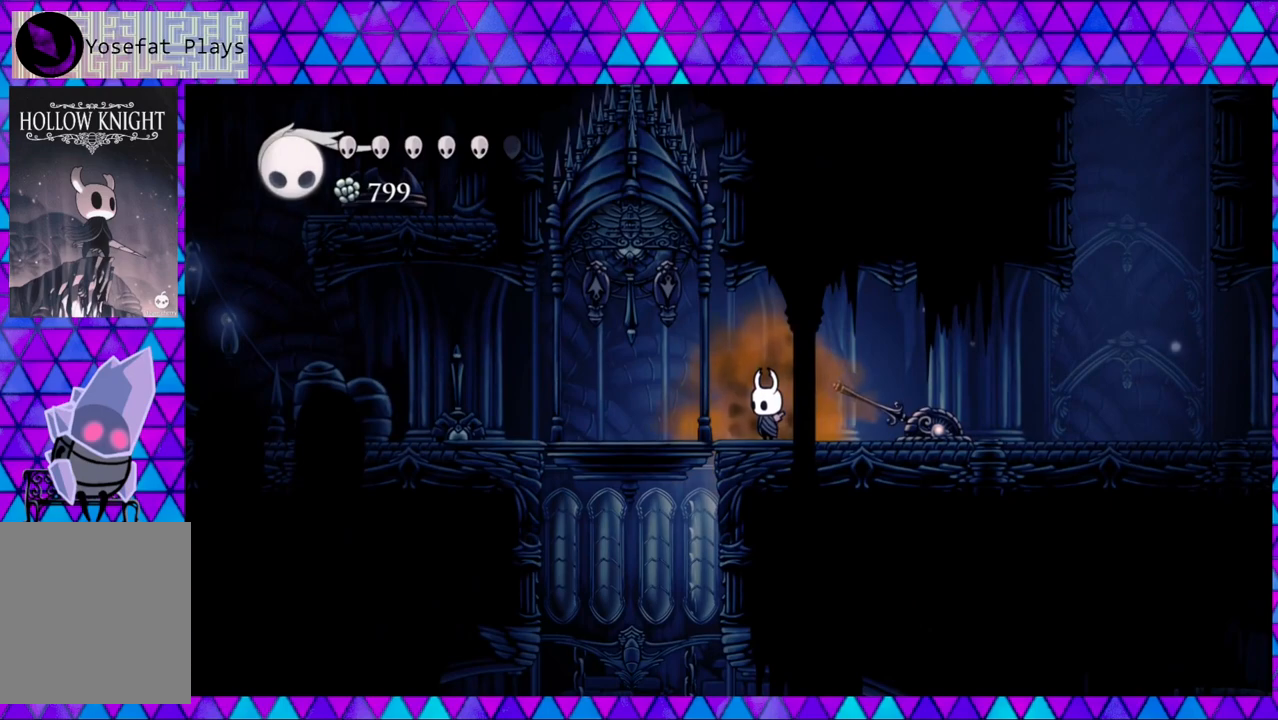
{"buttons": [], "left_stick": "center", "right_stick": "center", "events": []}
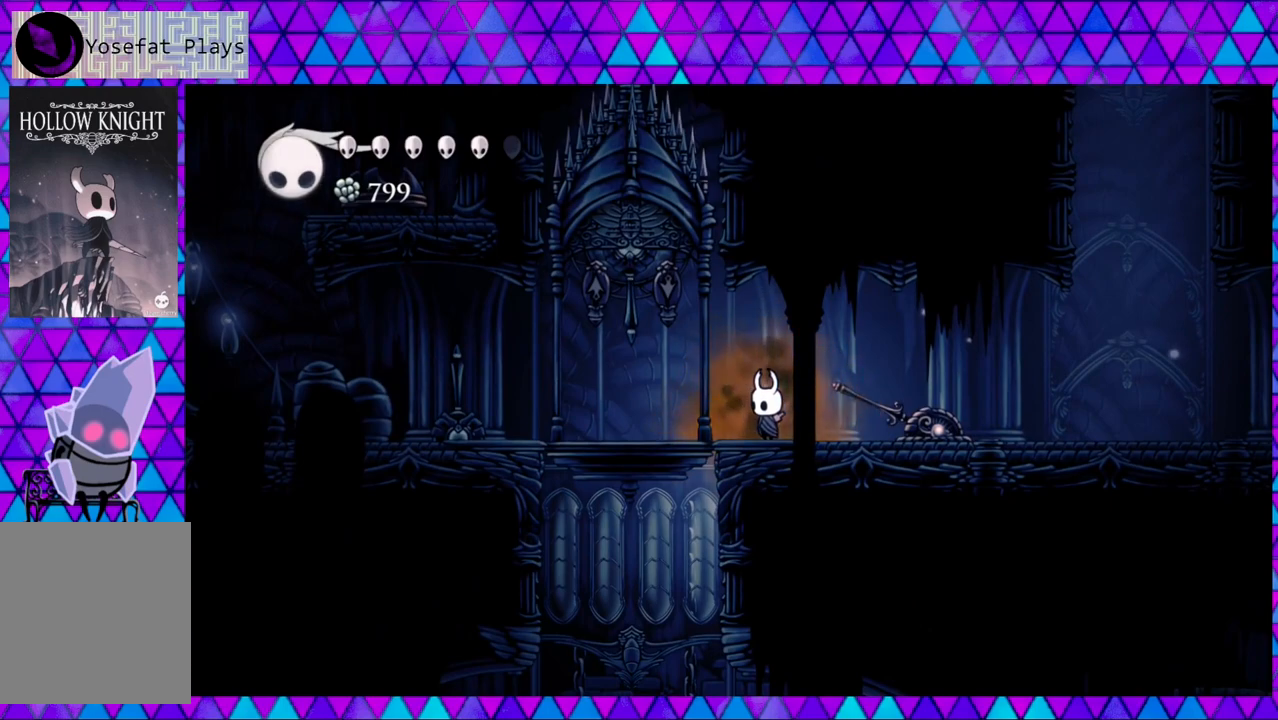
{"buttons": [], "left_stick": "center", "right_stick": "center", "events": []}
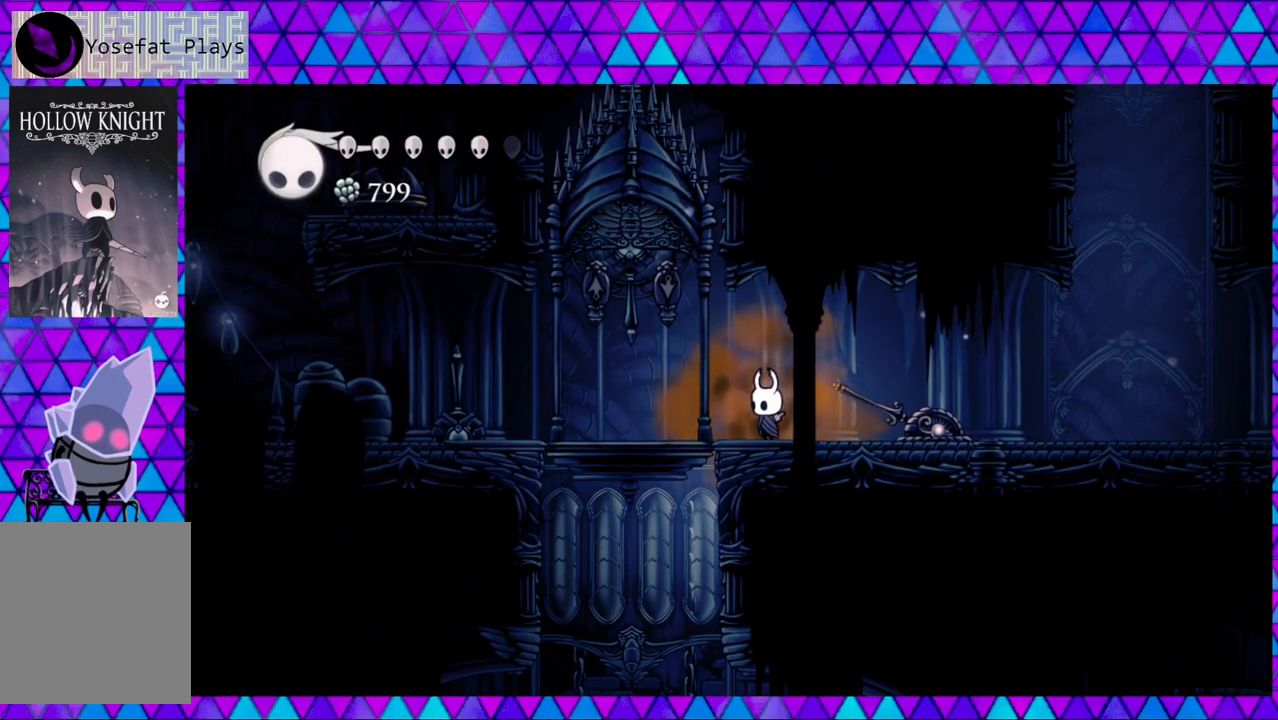
{"buttons": [], "left_stick": "center", "right_stick": "center", "events": []}
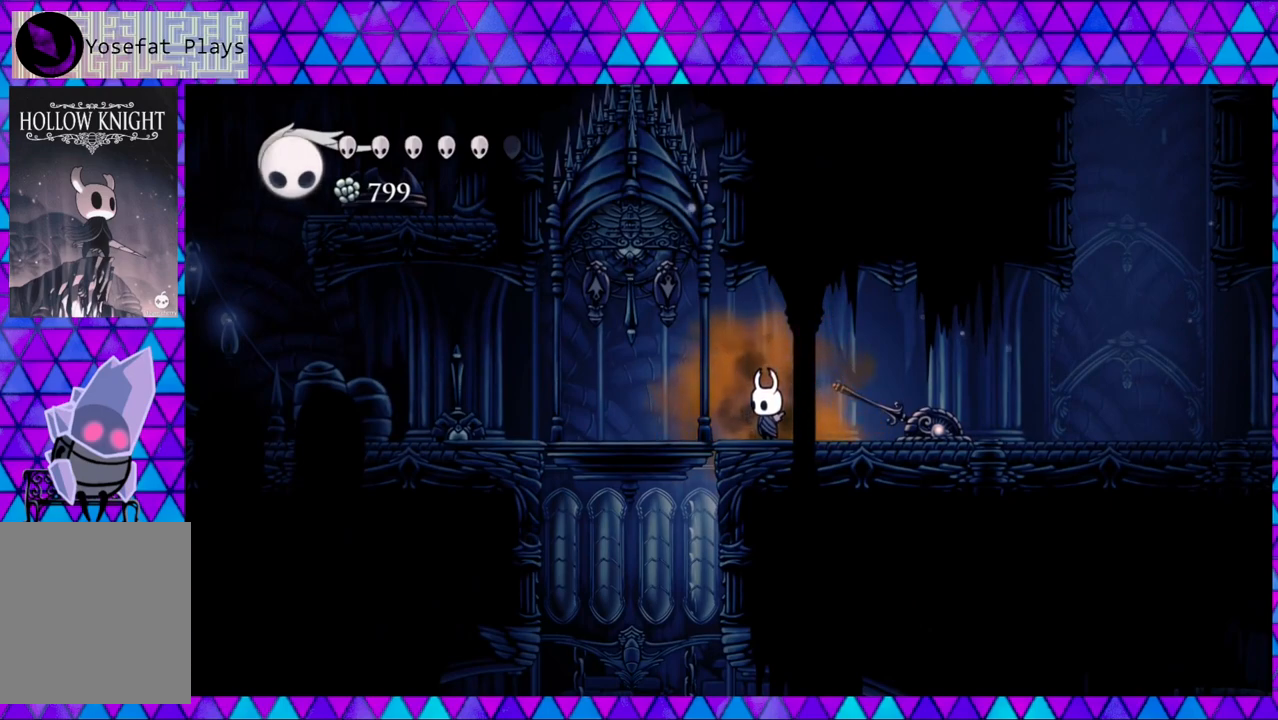
{"buttons": [], "left_stick": "center", "right_stick": "center", "events": []}
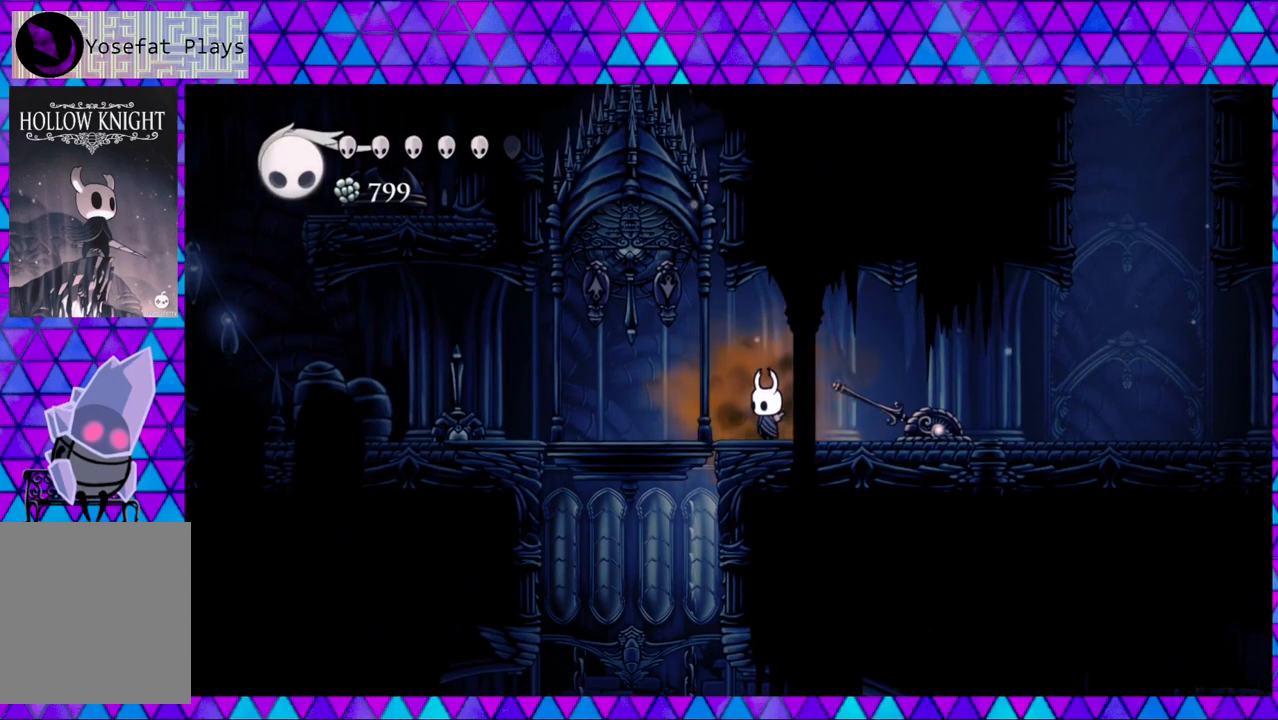
{"buttons": [], "left_stick": "center", "right_stick": "center", "events": []}
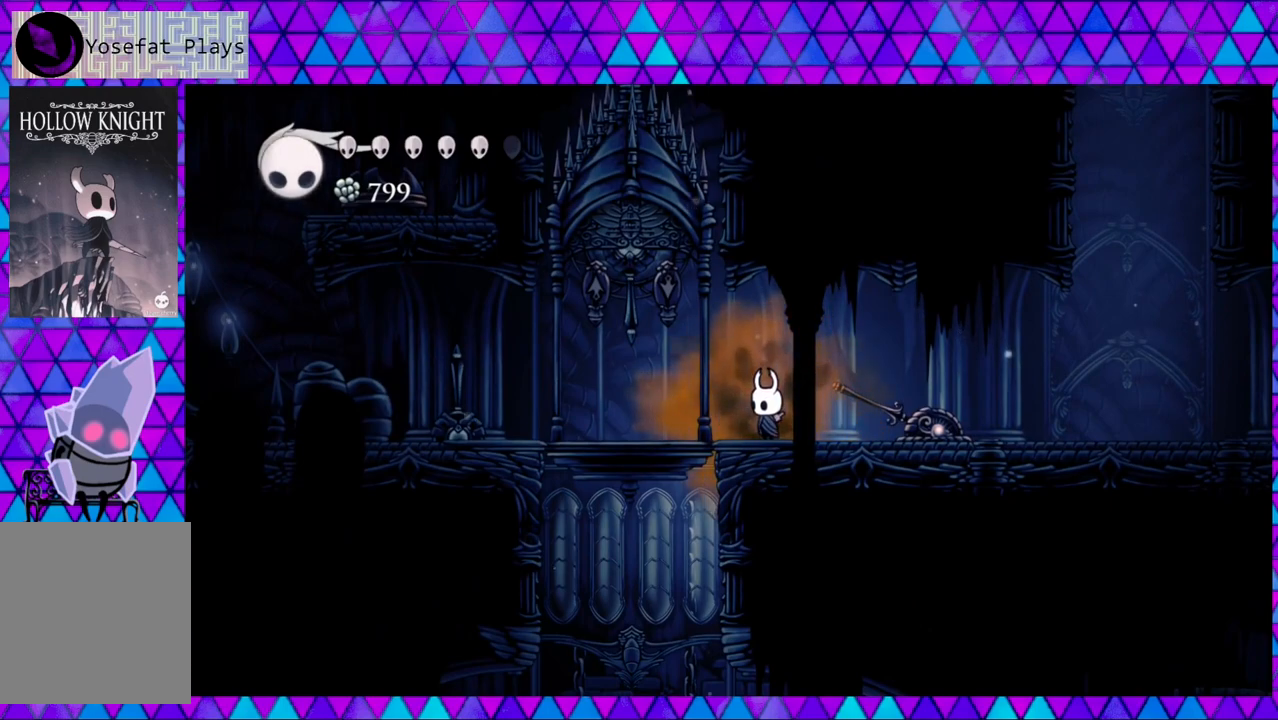
{"buttons": [], "left_stick": "center", "right_stick": "center", "events": []}
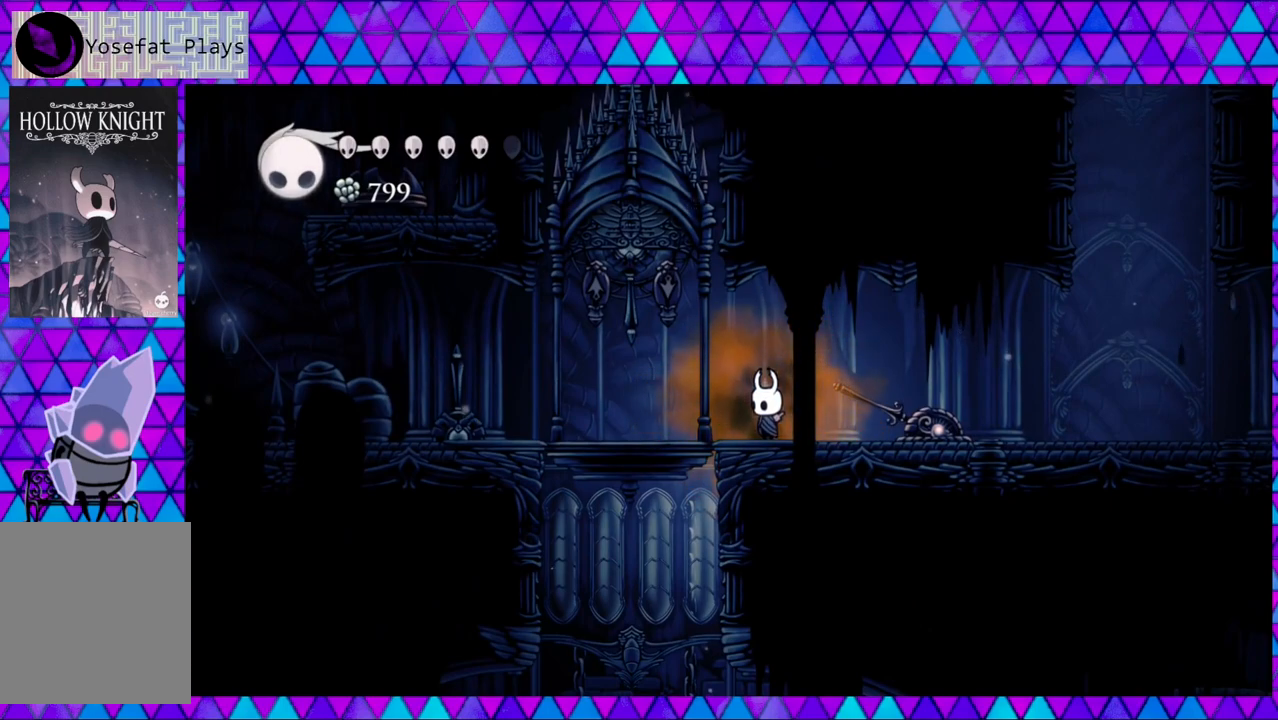
{"buttons": ["DPAD_LEFT"], "left_stick": "center", "right_stick": "center", "events": [[267, "DPAD_LEFT", "down"]]}
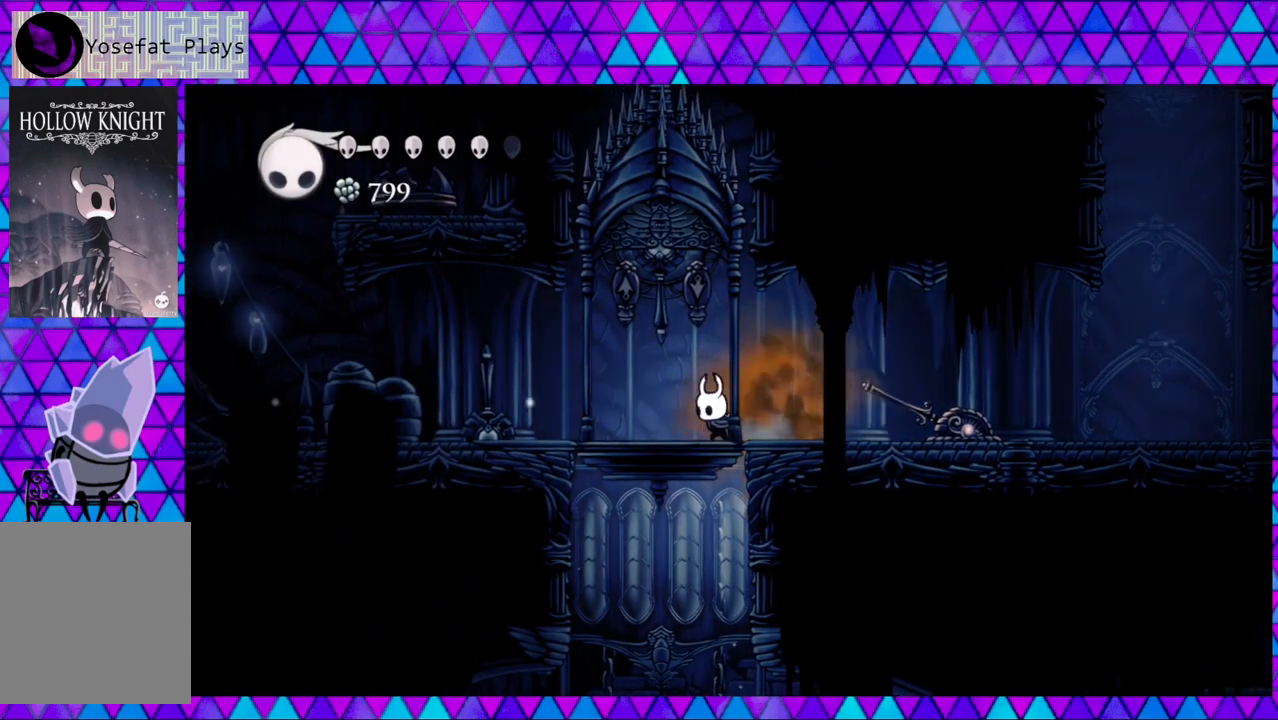
{"buttons": [], "left_stick": "center", "right_stick": "center", "events": [[283, "DPAD_LEFT", "up"]]}
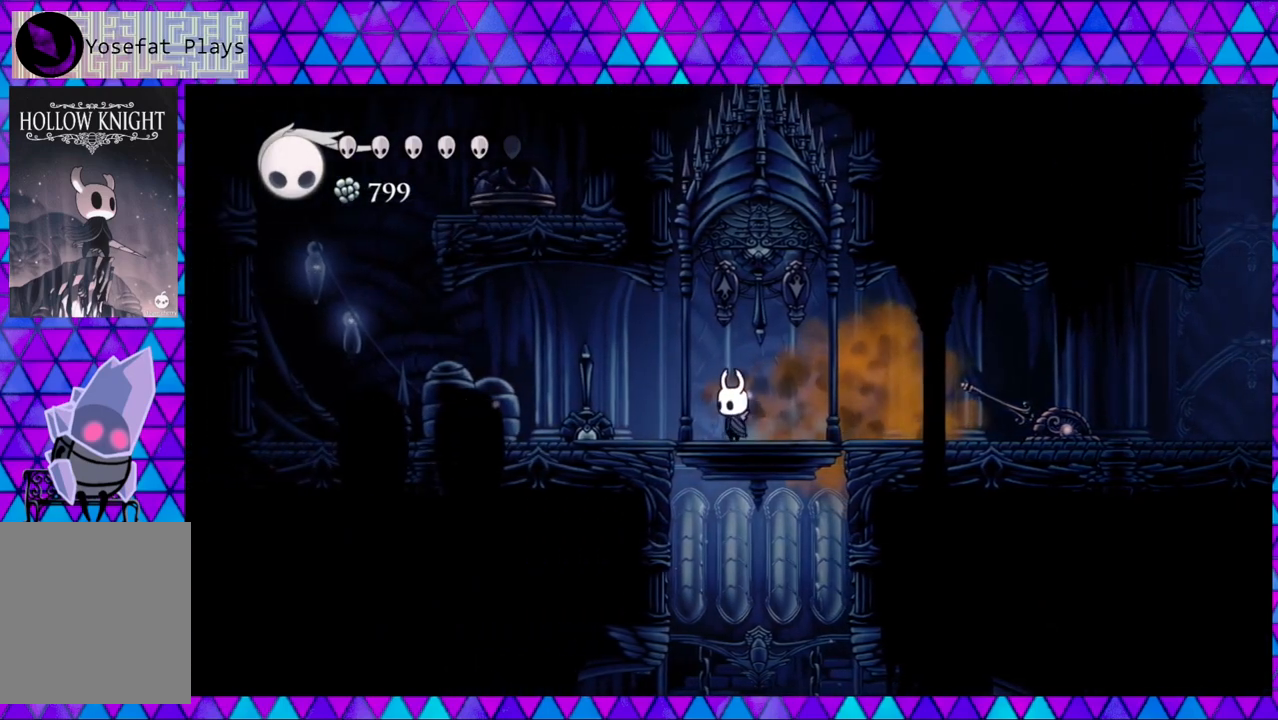
{"buttons": ["DPAD_UP"], "left_stick": "center", "right_stick": "center", "events": [[17, "DPAD_RIGHT", "down"], [83, "DPAD_RIGHT", "up"], [233, "DPAD_UP", "down"]]}
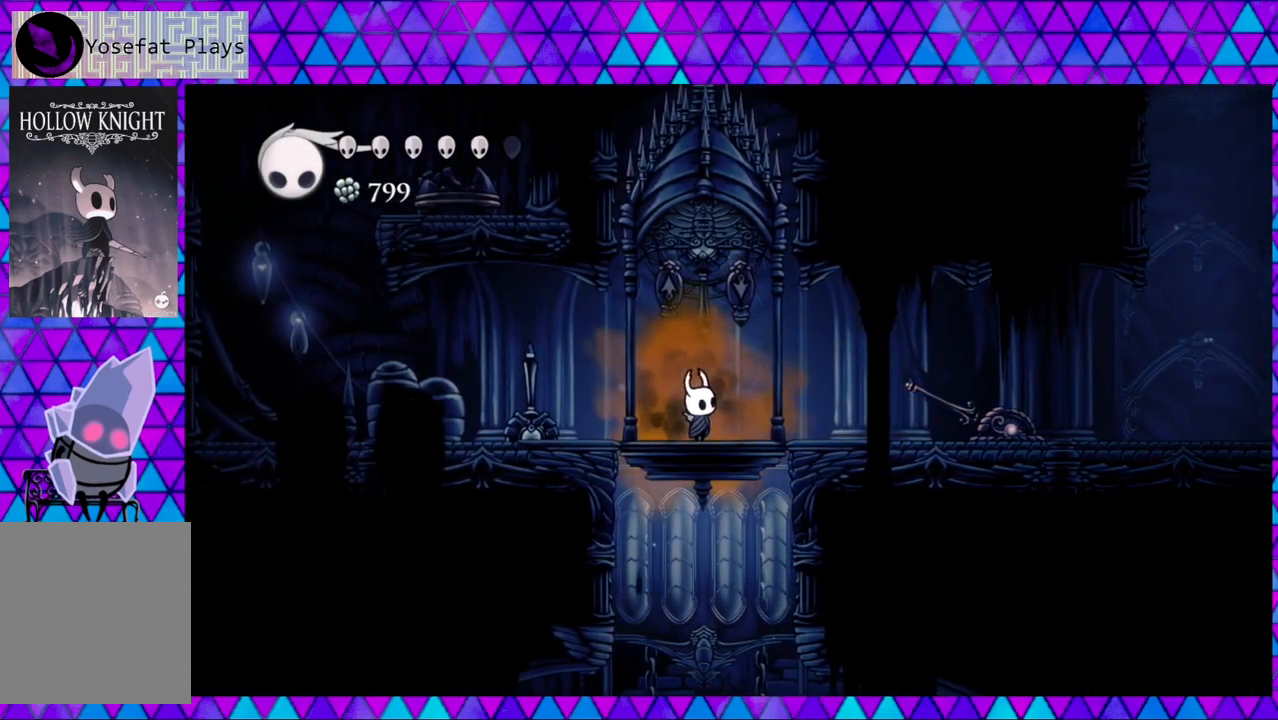
{"buttons": [], "left_stick": "center", "right_stick": "center", "events": [[67, "DPAD_UP", "up"]]}
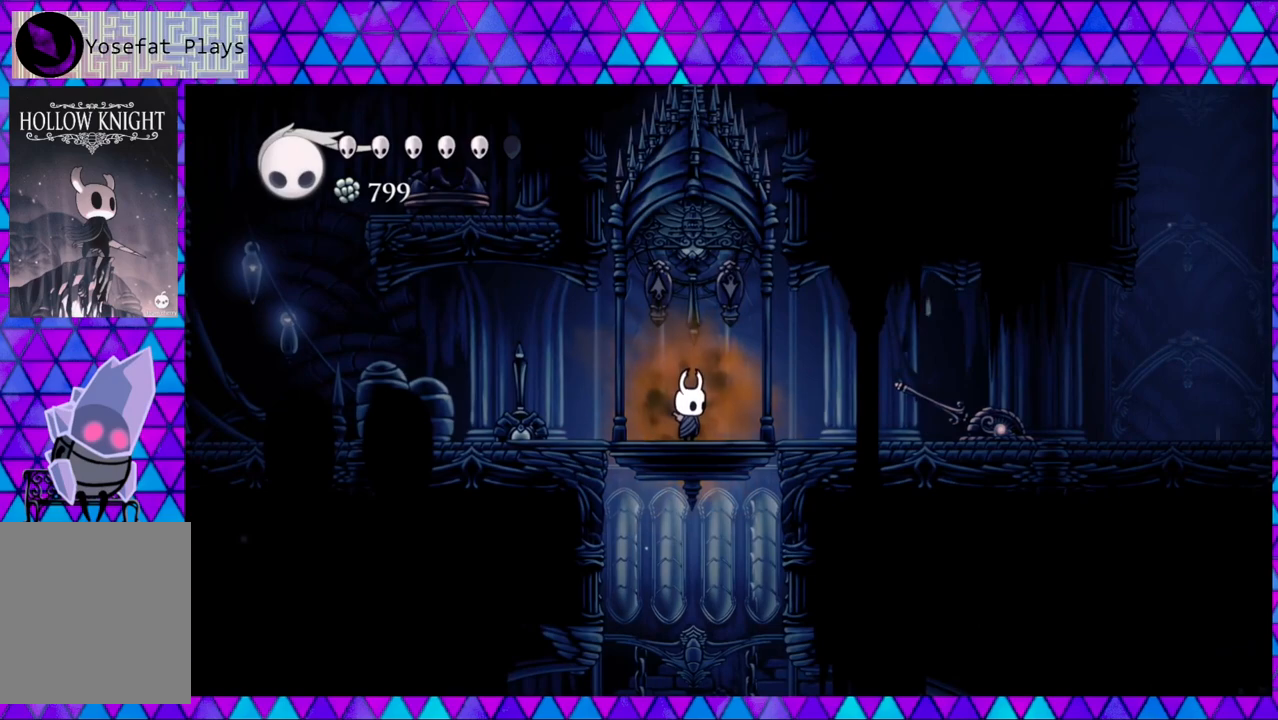
{"buttons": [], "left_stick": "center", "right_stick": "center", "events": []}
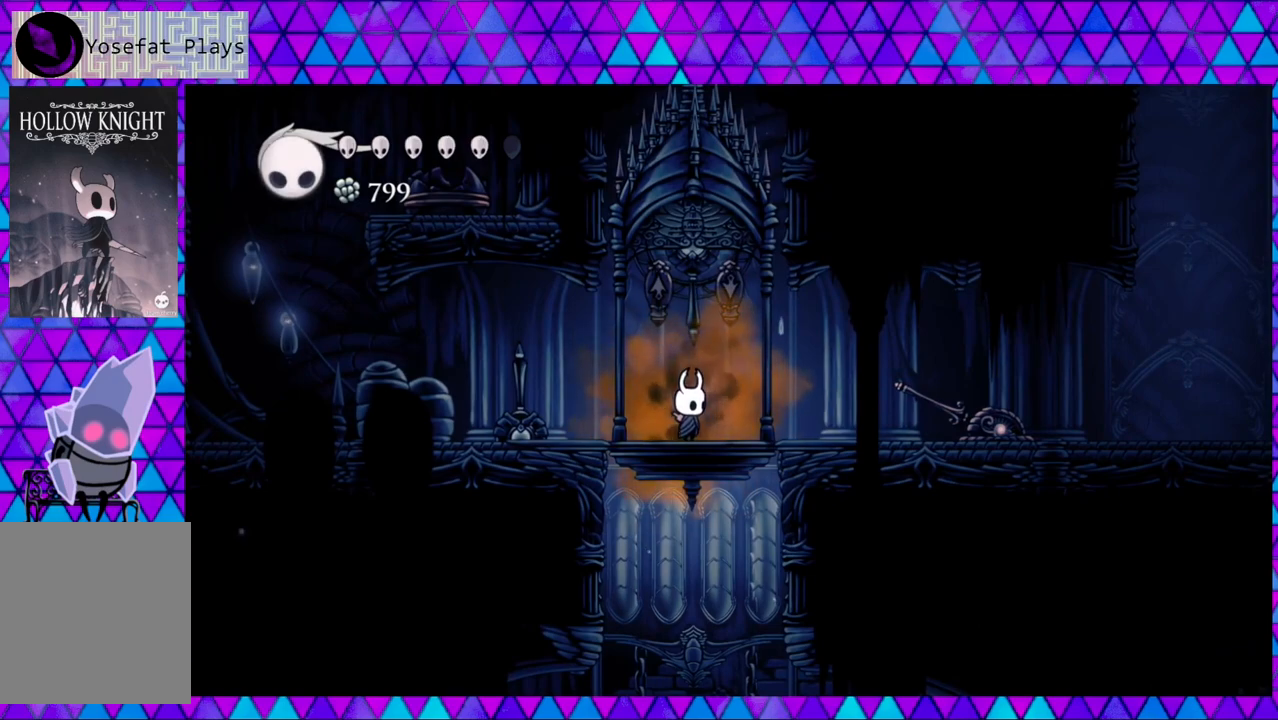
{"buttons": ["DPAD_RIGHT"], "left_stick": "center", "right_stick": "center", "events": [[133, "DPAD_LEFT", "down"], [317, "DPAD_LEFT", "up"], [483, "DPAD_RIGHT", "down"]]}
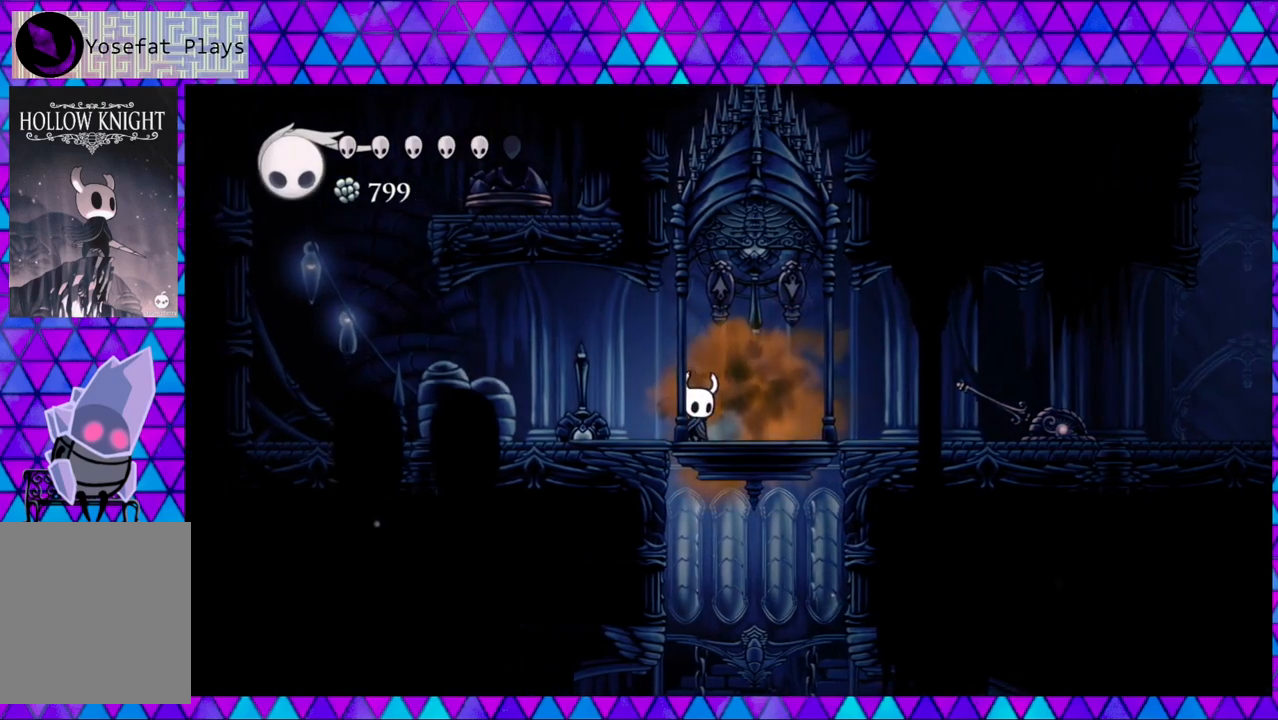
{"buttons": [], "left_stick": "center", "right_stick": "center", "events": [[67, "DPAD_RIGHT", "up"]]}
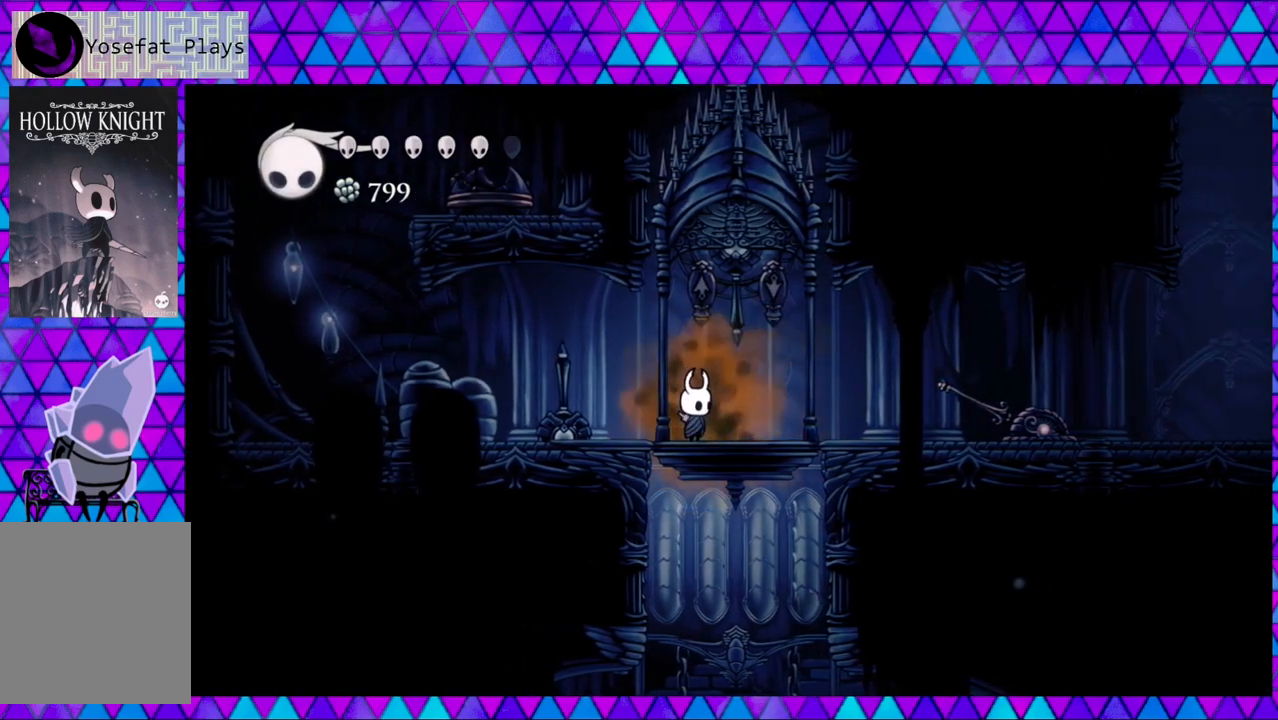
{"buttons": [], "left_stick": "center", "right_stick": "center", "events": []}
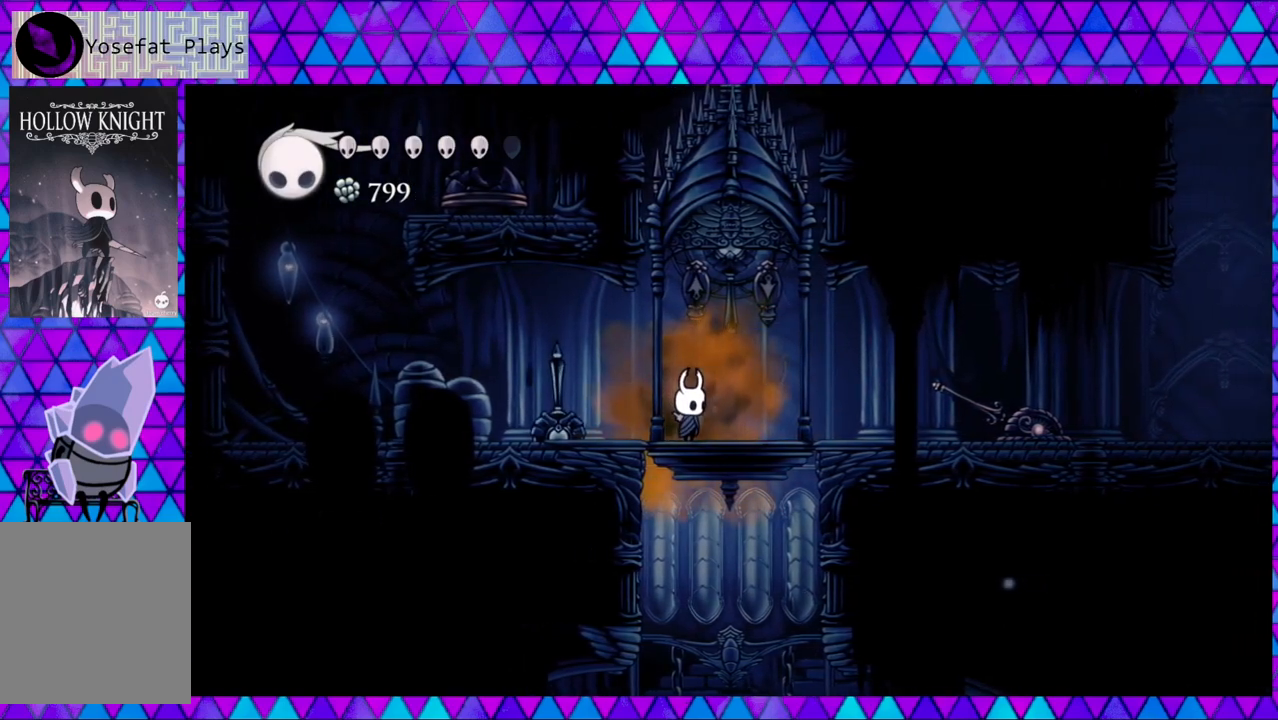
{"buttons": [], "left_stick": "center", "right_stick": "center", "events": []}